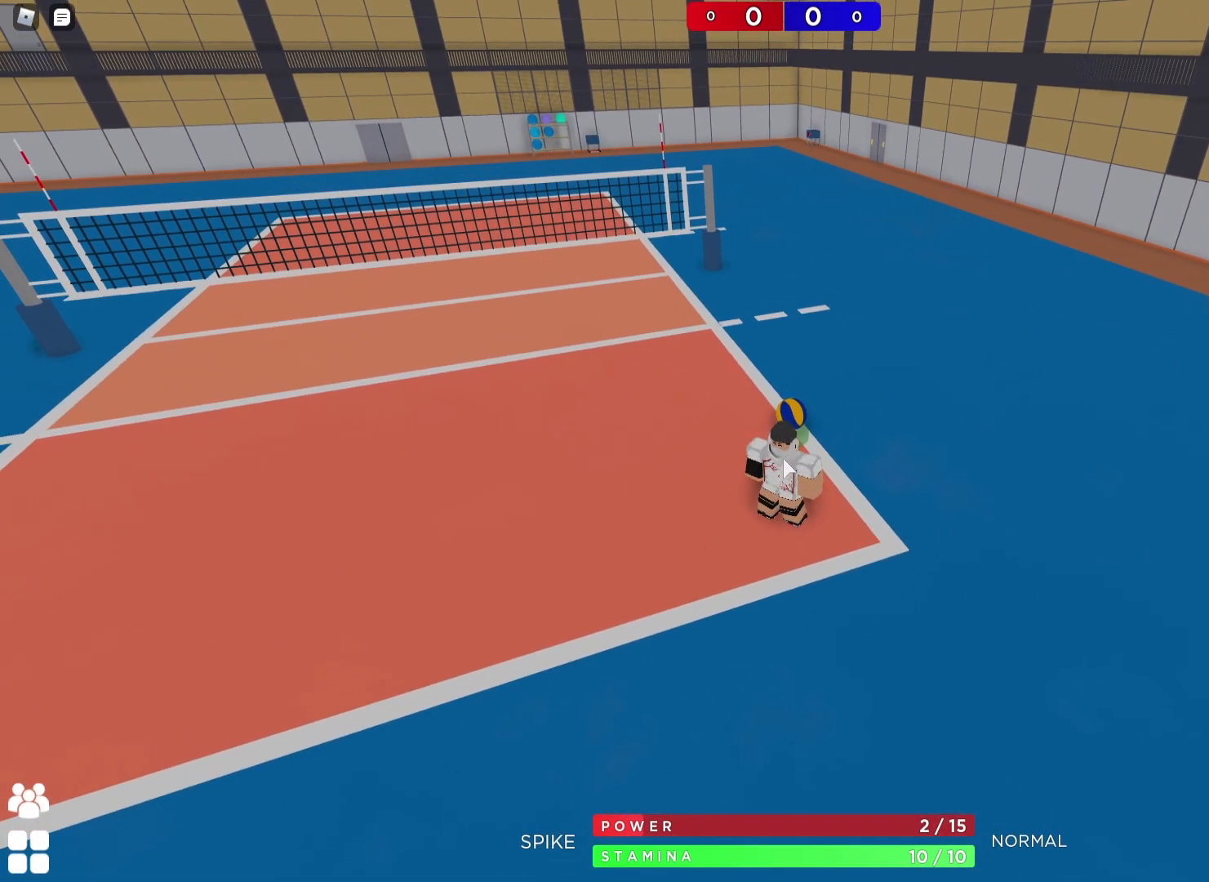
Gameplay with keyboard; each line is a JSON object with the keys held at the frame after it. "events" lists presses ("down") and releases ("up") of "a", "ctrl", "d", "e", "q", "s", "shift", "space" and "w" between this image and that frame as [ms after this image, input, new state], when the widget could be followed in between. No other keys are recorded. Mouse input is not recorded.
{"keys": [], "events": []}
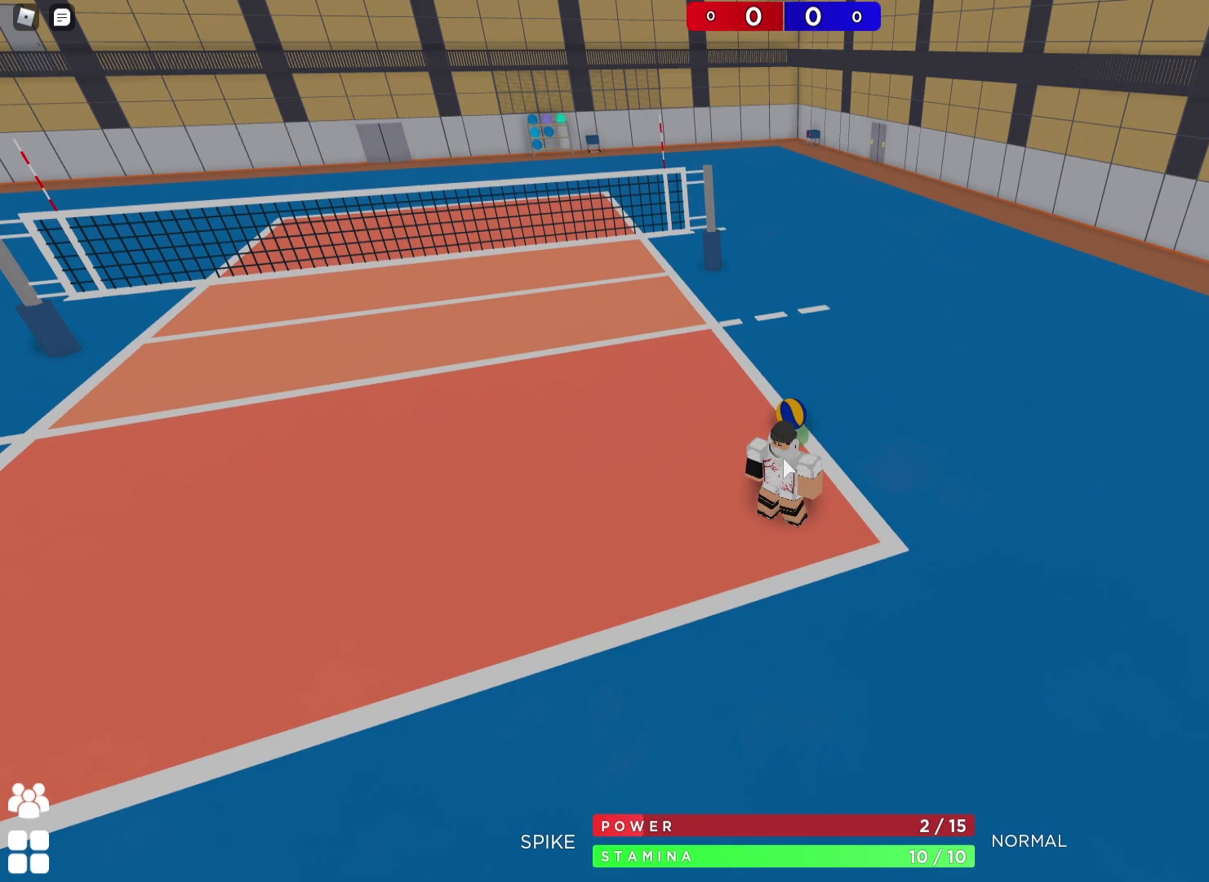
{"keys": [], "events": []}
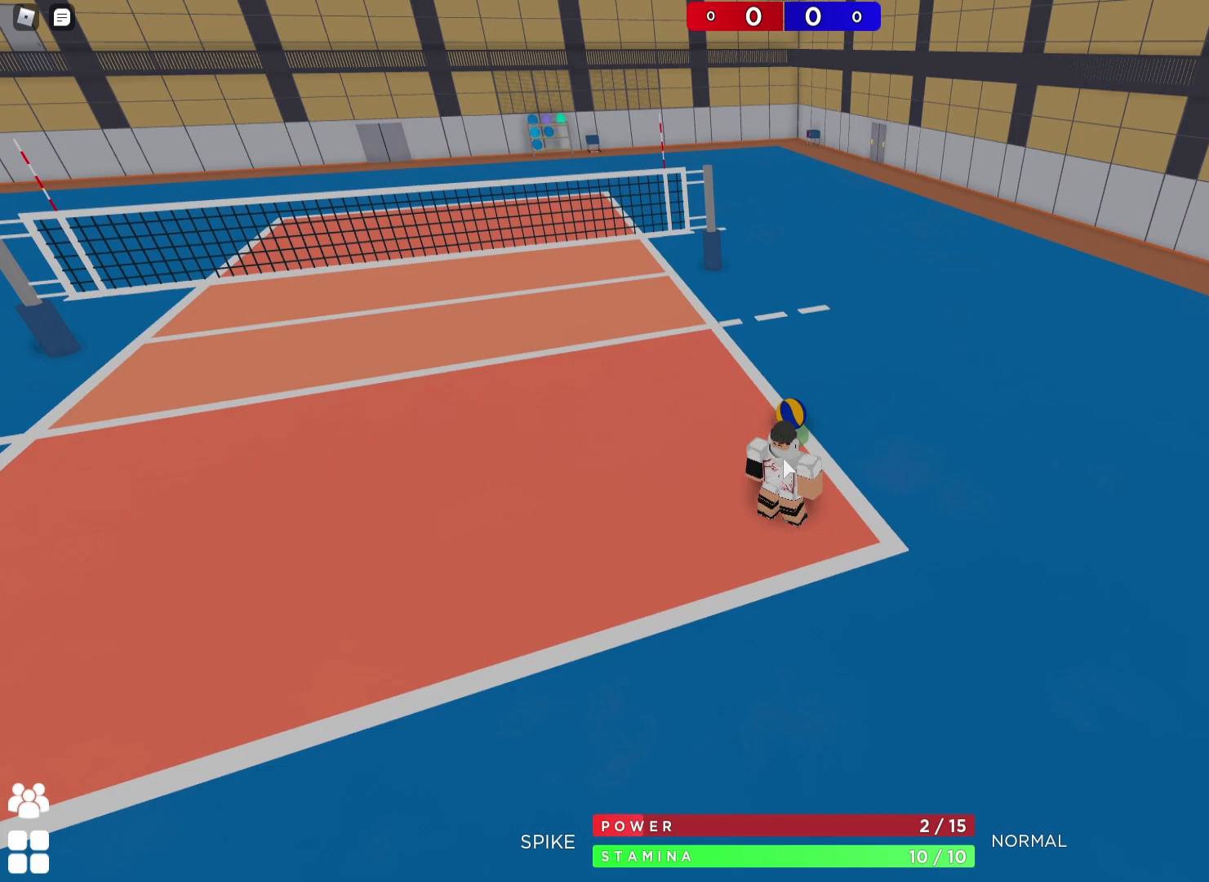
{"keys": ["w"], "events": [[417, "w", "down"]]}
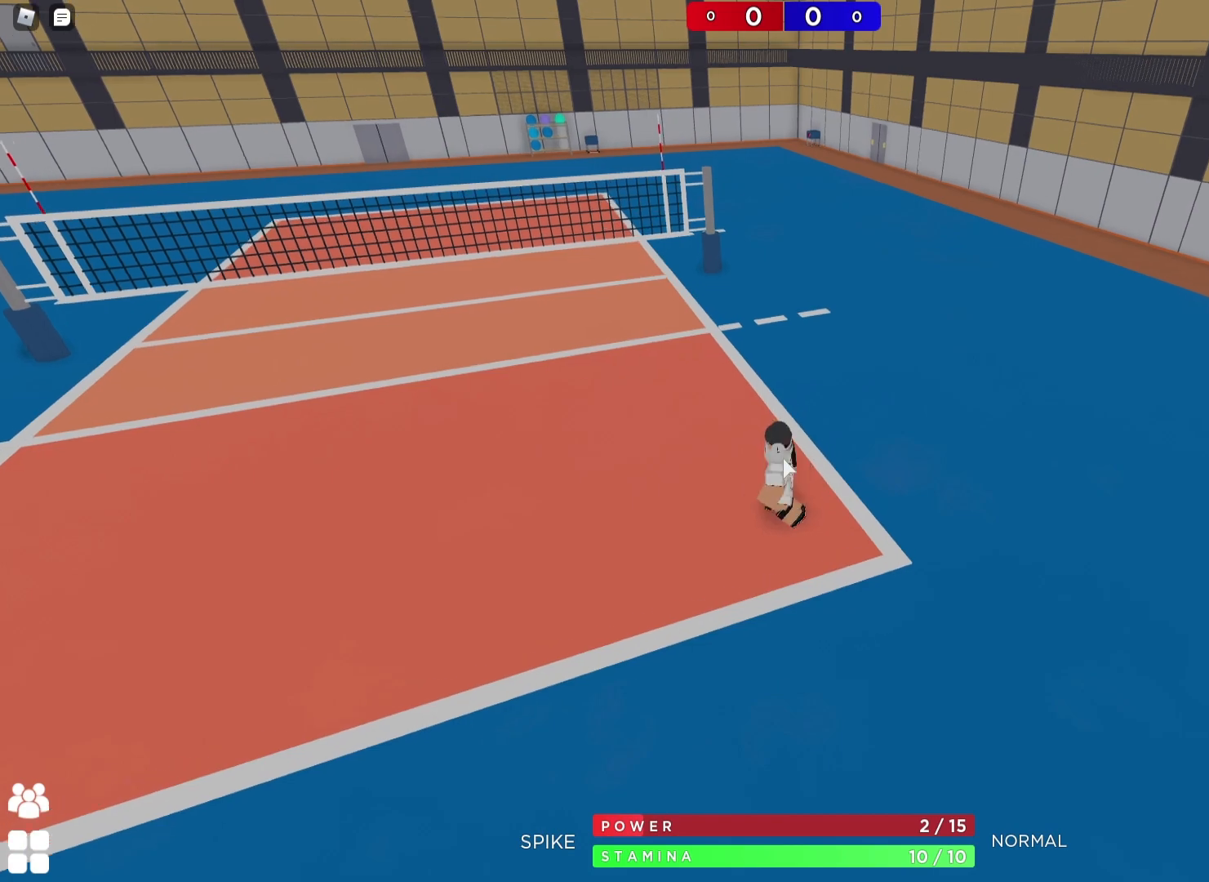
{"keys": [], "events": [[67, "a", "down"], [317, "a", "up"], [350, "w", "up"]]}
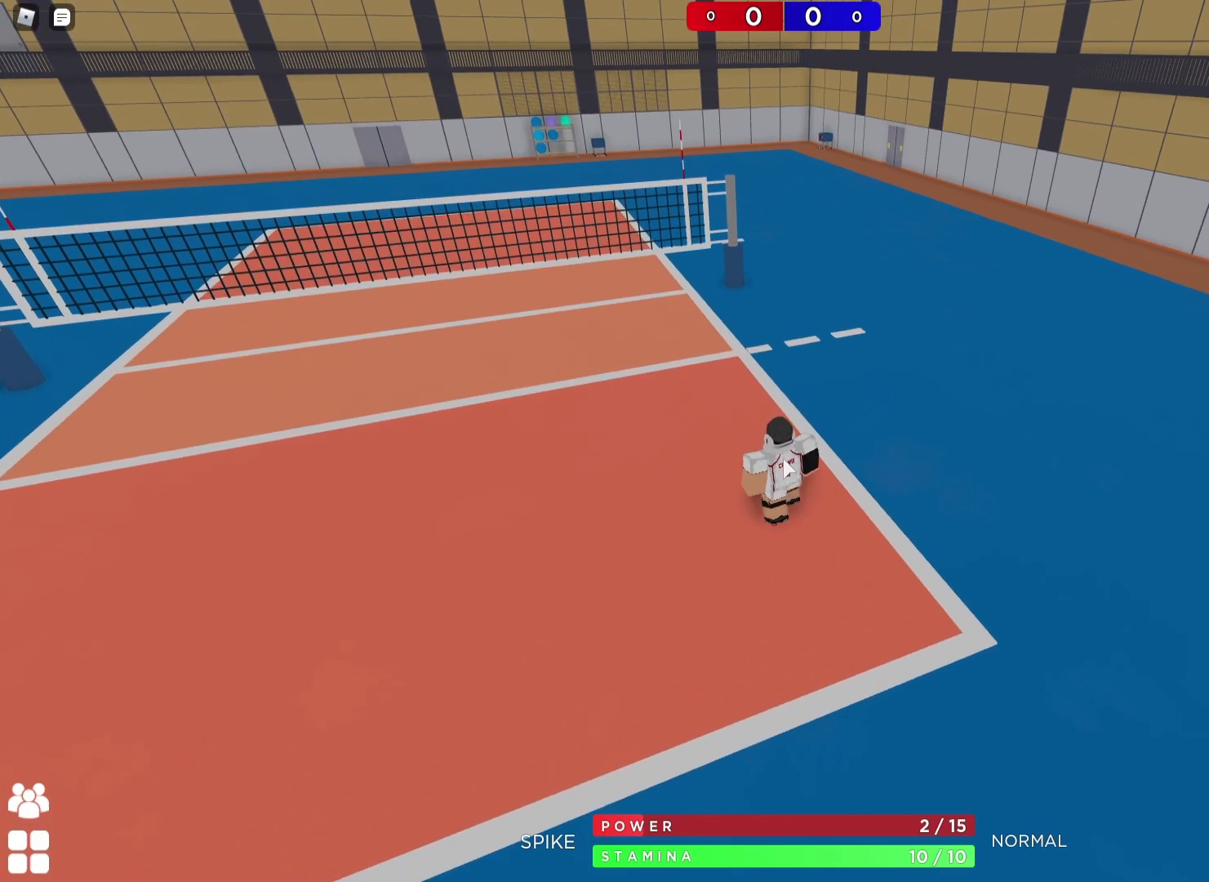
{"keys": [], "events": []}
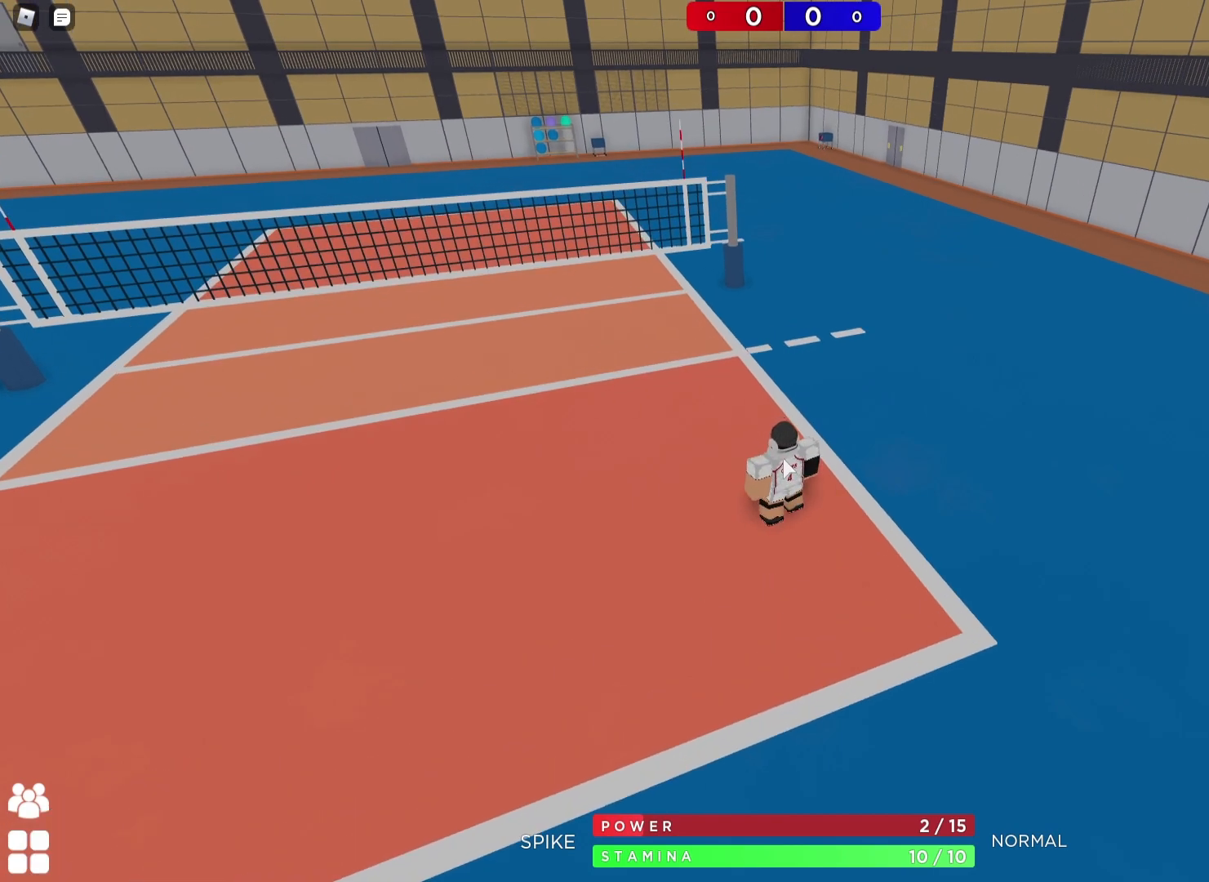
{"keys": ["a", "w"], "events": [[183, "w", "down"], [450, "a", "down"]]}
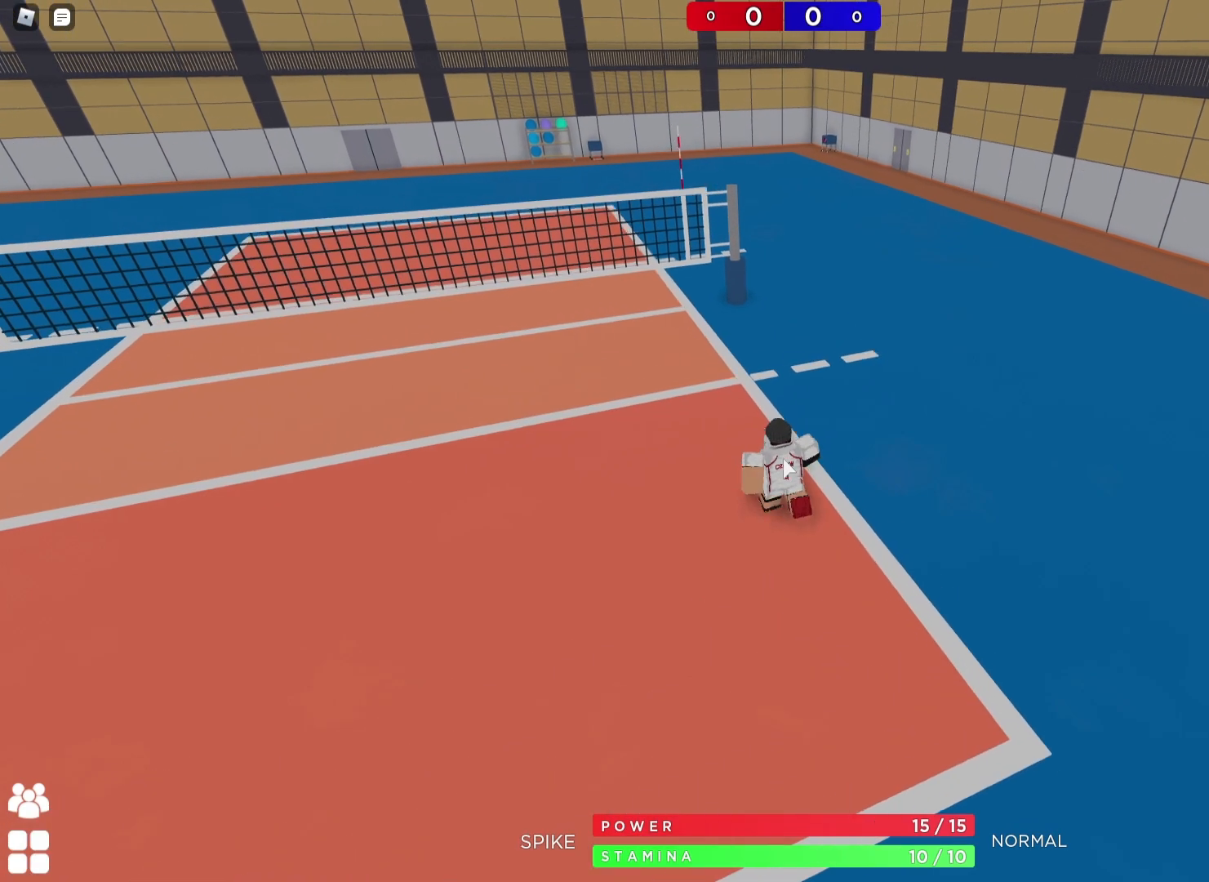
{"keys": ["a", "w"], "events": []}
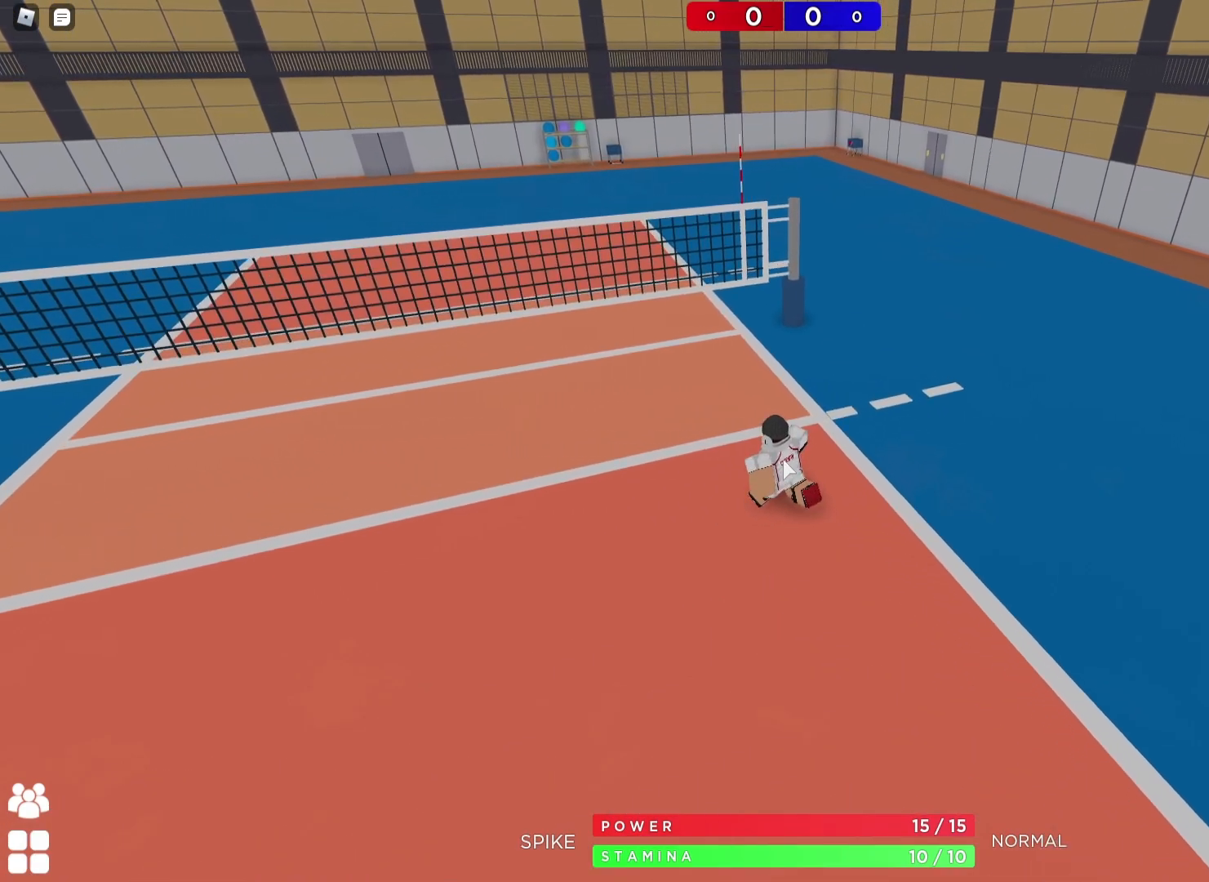
{"keys": ["w"], "events": [[33, "a", "up"]]}
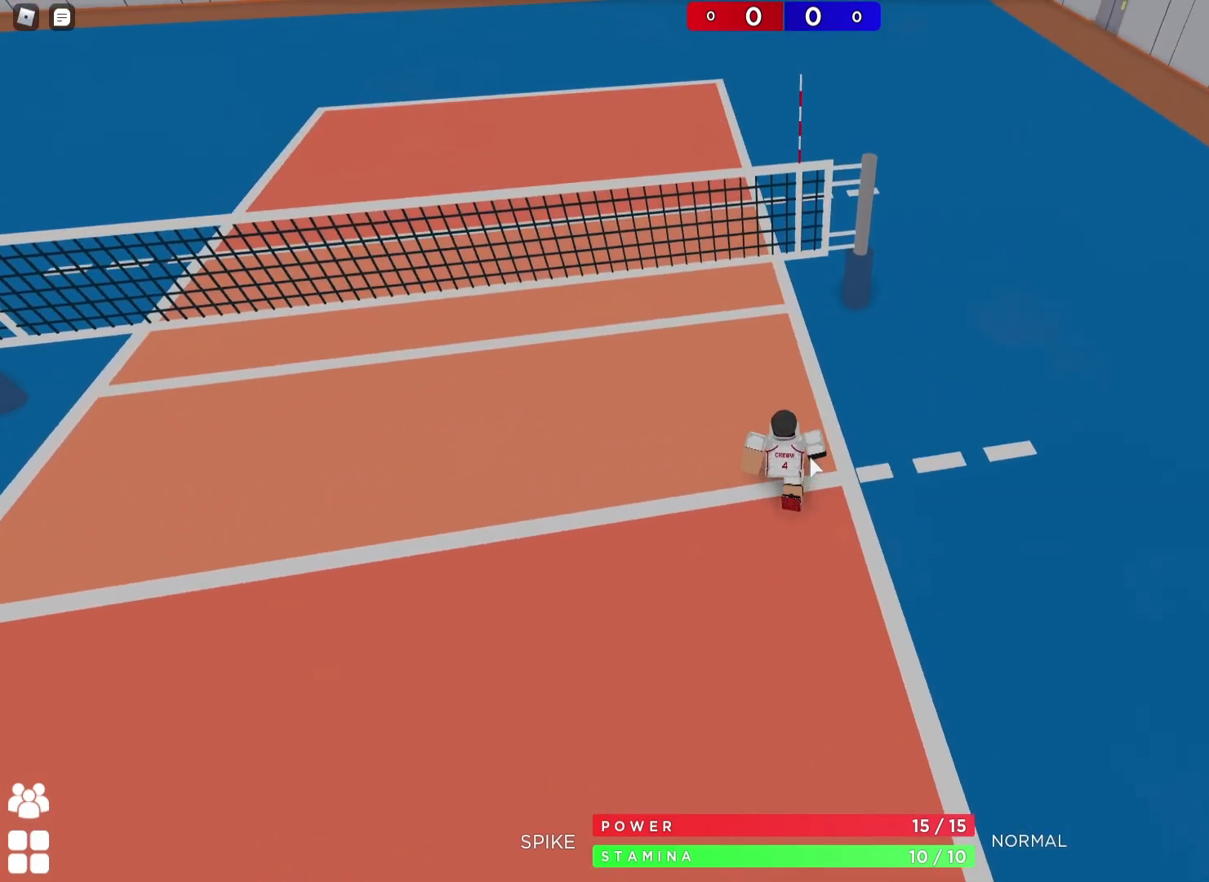
{"keys": ["w"], "events": [[67, "a", "down"], [183, "a", "up"]]}
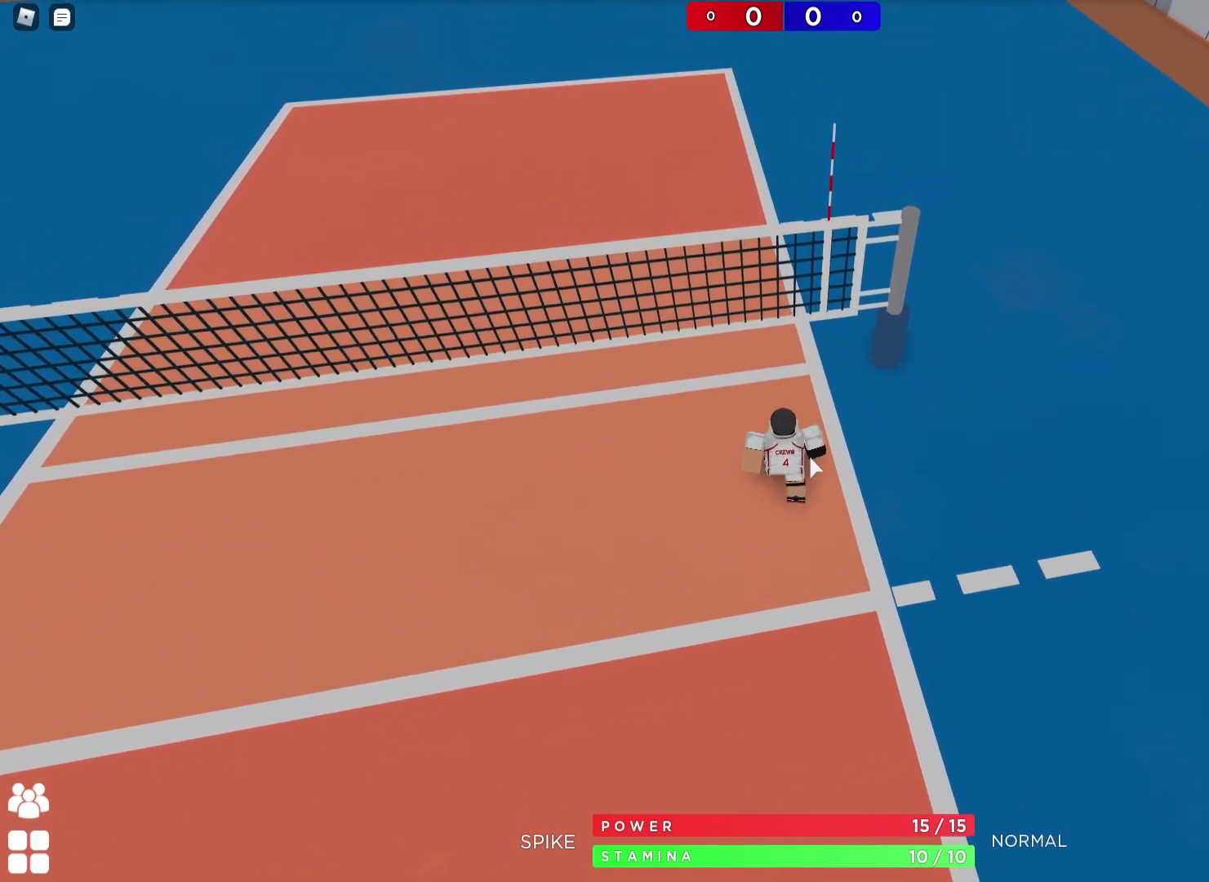
{"keys": ["w"], "events": [[50, "d", "down"], [217, "d", "up"], [267, "a", "down"], [350, "a", "up"]]}
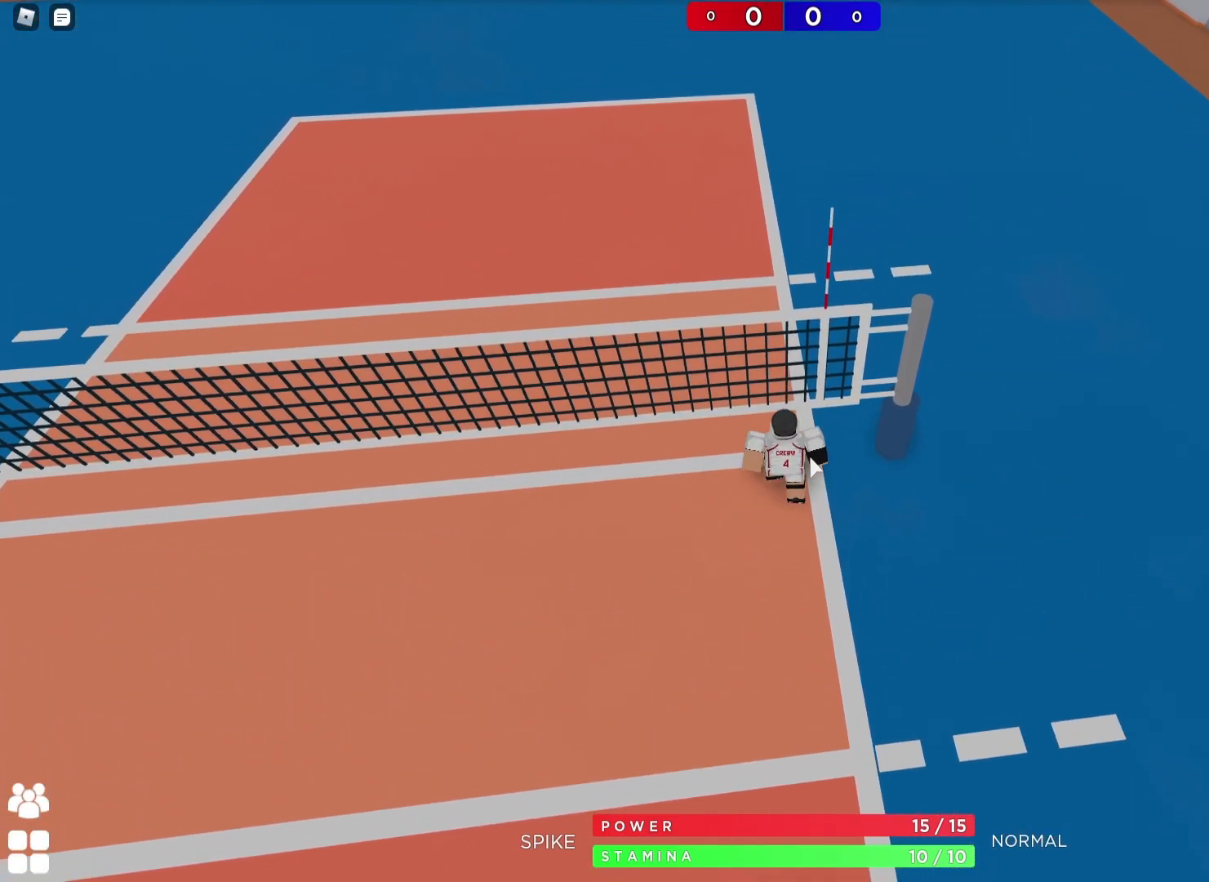
{"keys": ["s"], "events": [[233, "w", "up"], [433, "s", "down"]]}
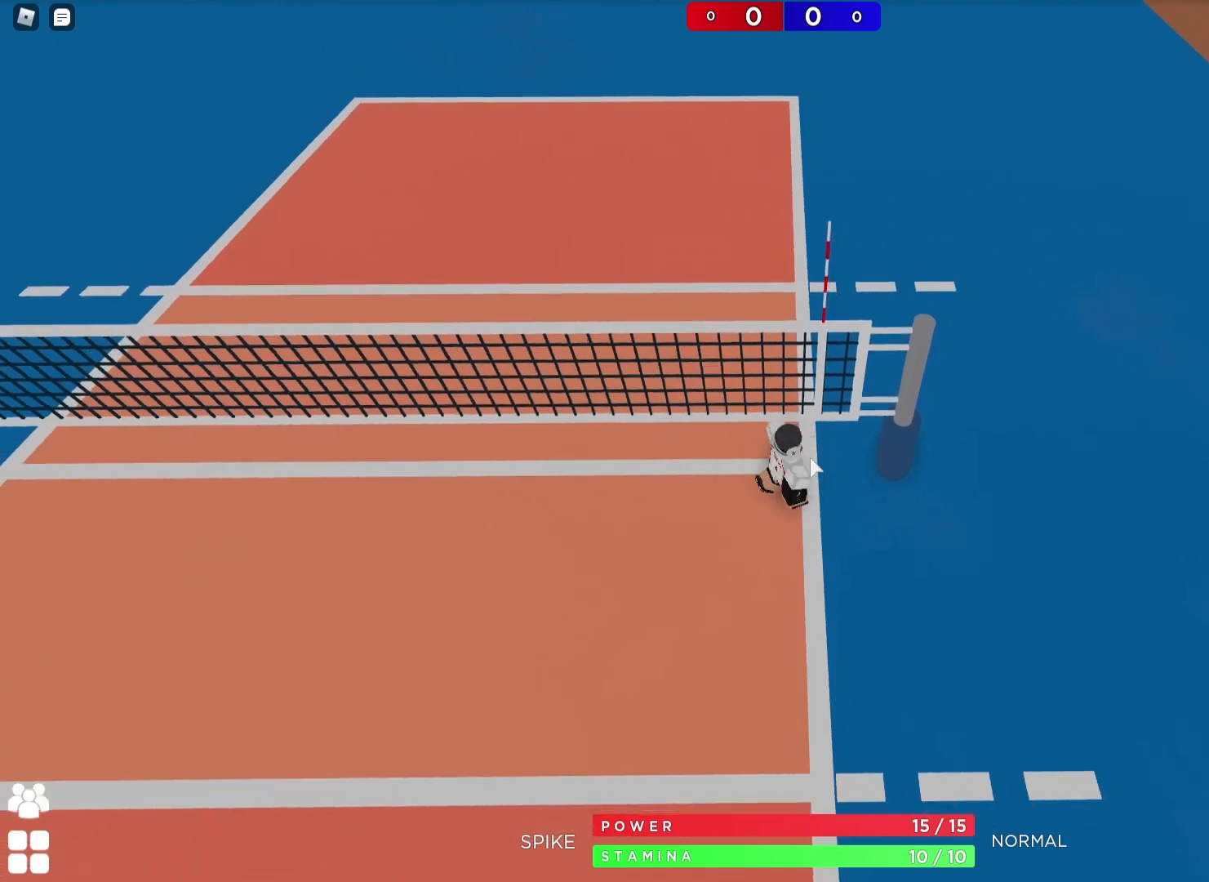
{"keys": ["s"], "events": [[350, "a", "down"], [450, "a", "up"]]}
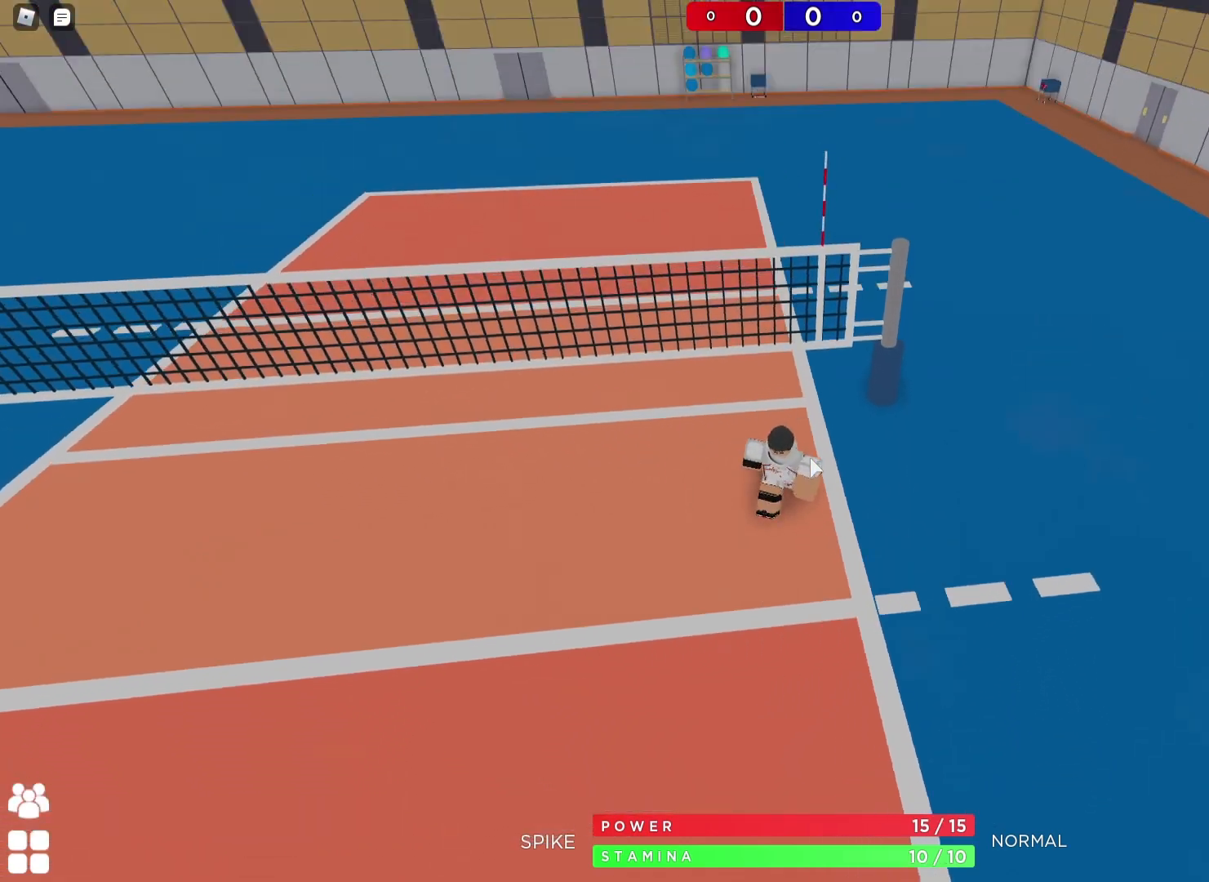
{"keys": ["d", "s"], "events": [[483, "d", "down"]]}
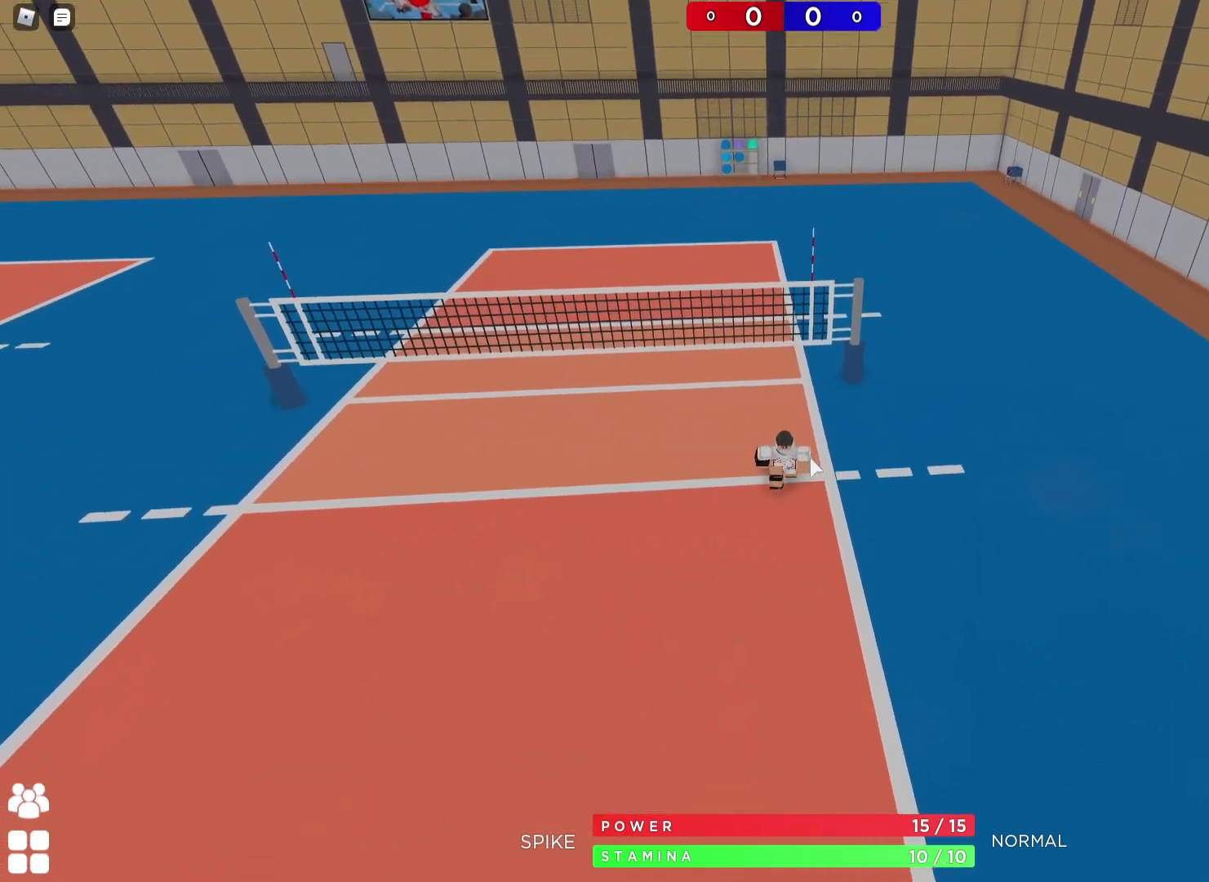
{"keys": [], "events": [[50, "s", "up"], [133, "d", "up"], [300, "a", "down"], [400, "a", "up"]]}
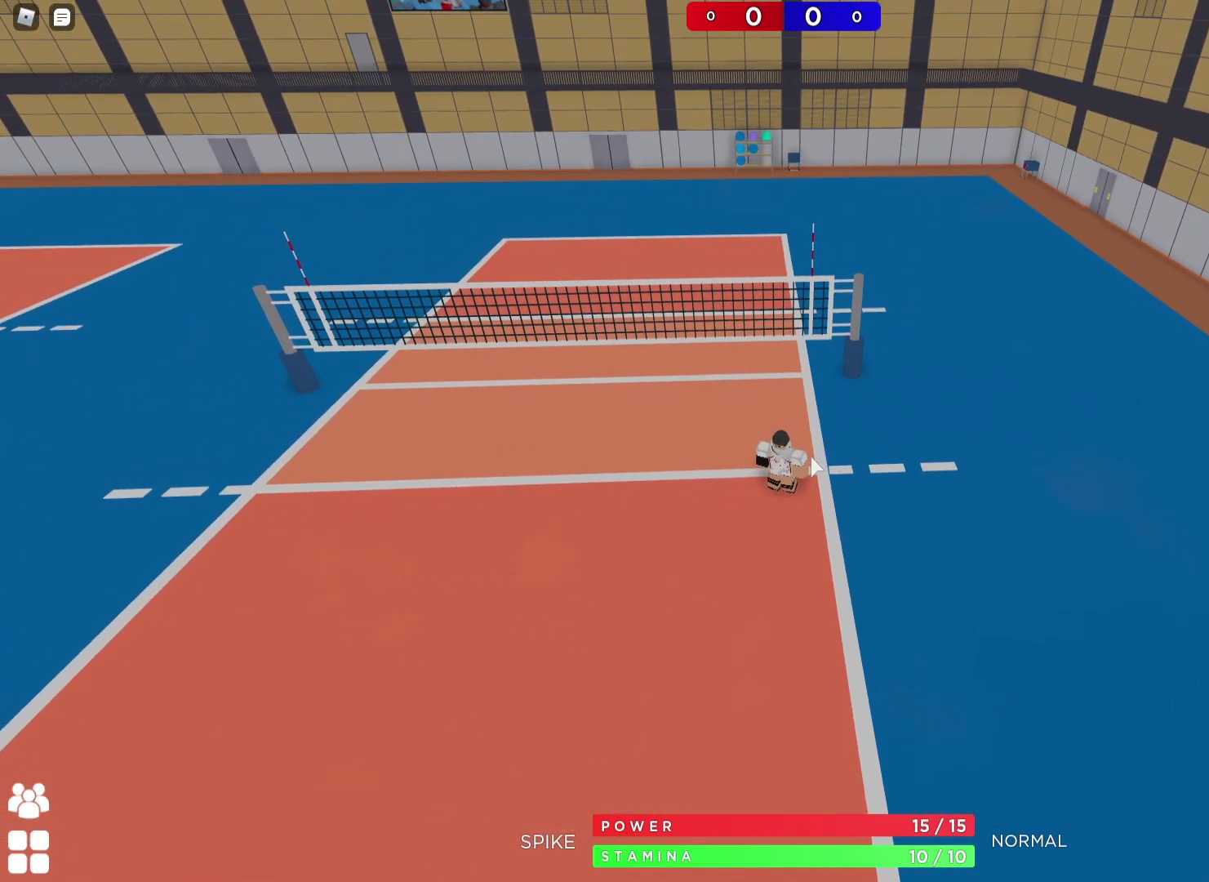
{"keys": ["w"], "events": [[300, "w", "down"]]}
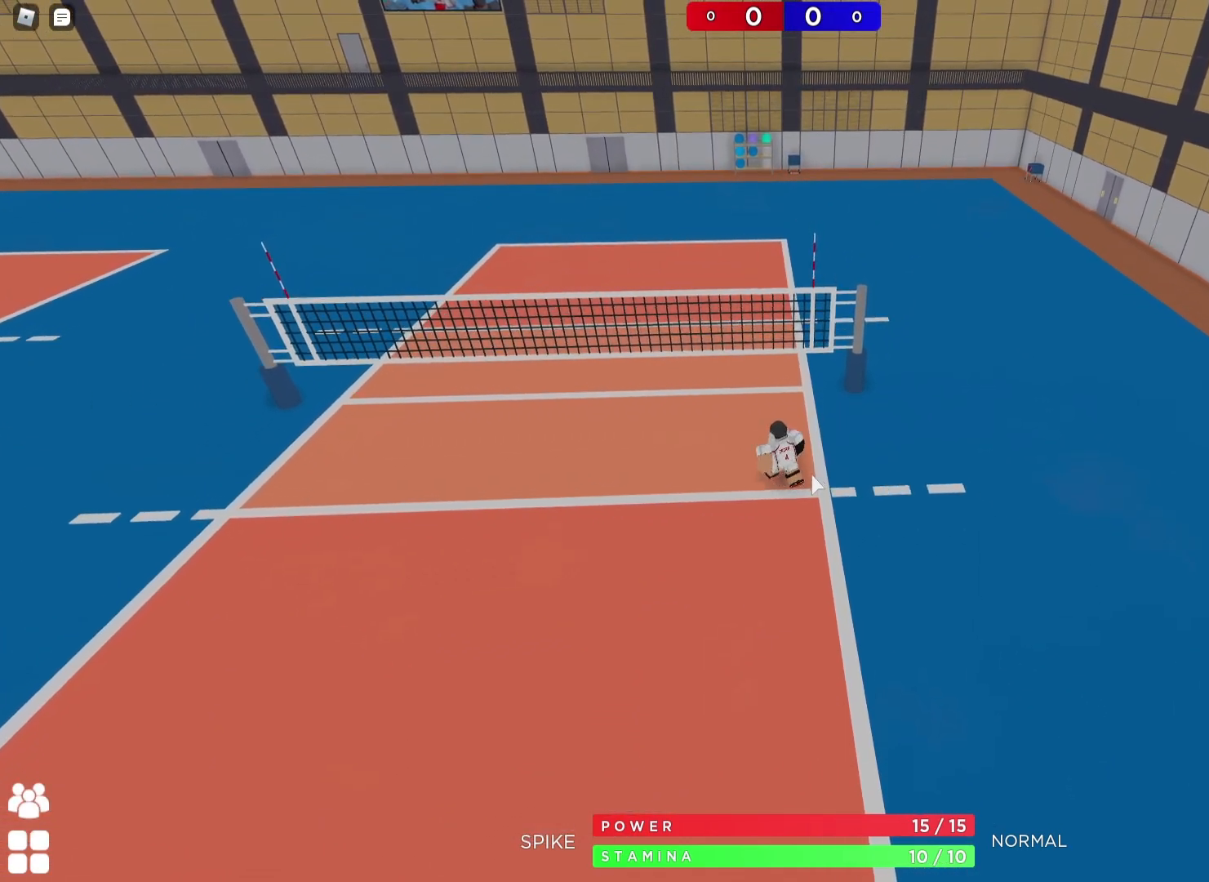
{"keys": ["a", "w"], "events": [[50, "d", "down"], [250, "d", "up"], [300, "a", "down"]]}
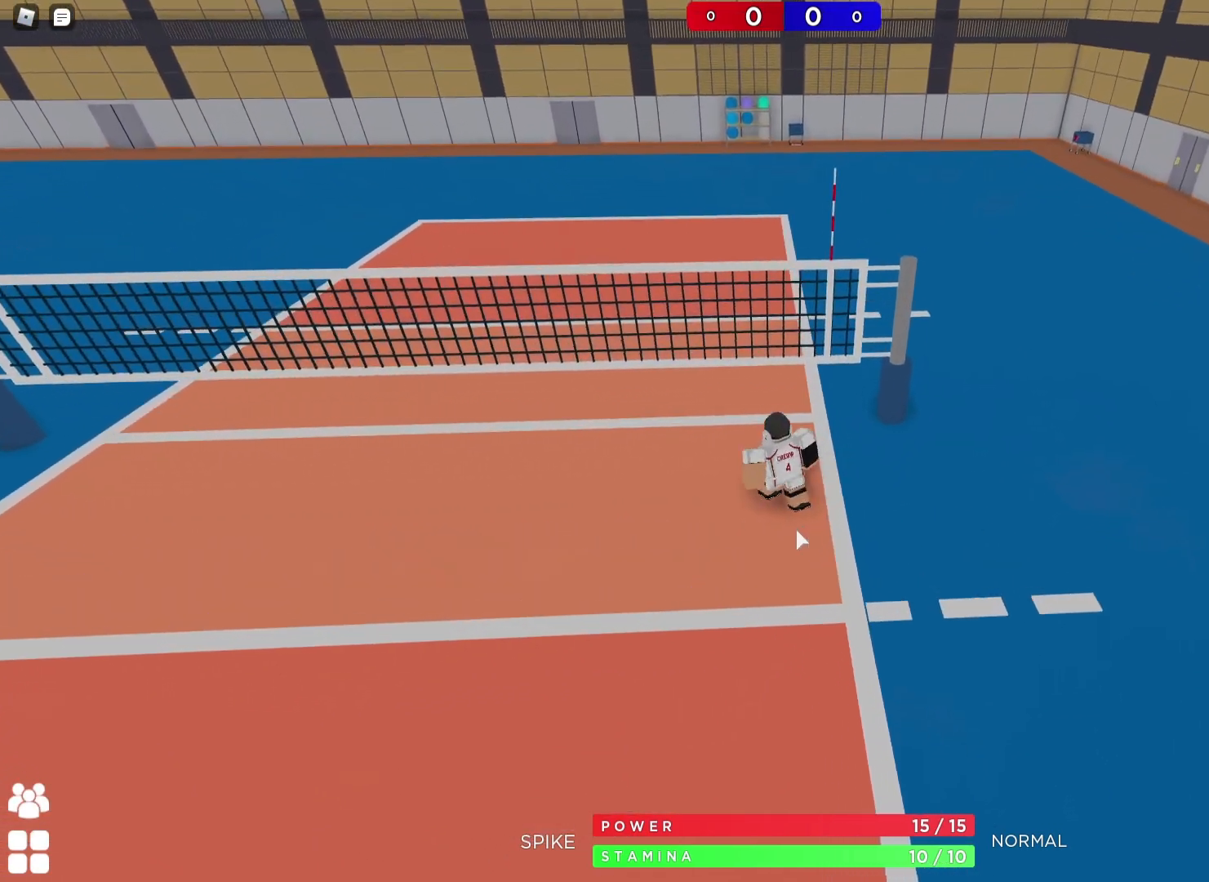
{"keys": ["w"], "events": [[217, "a", "up"], [300, "d", "down"], [467, "d", "up"]]}
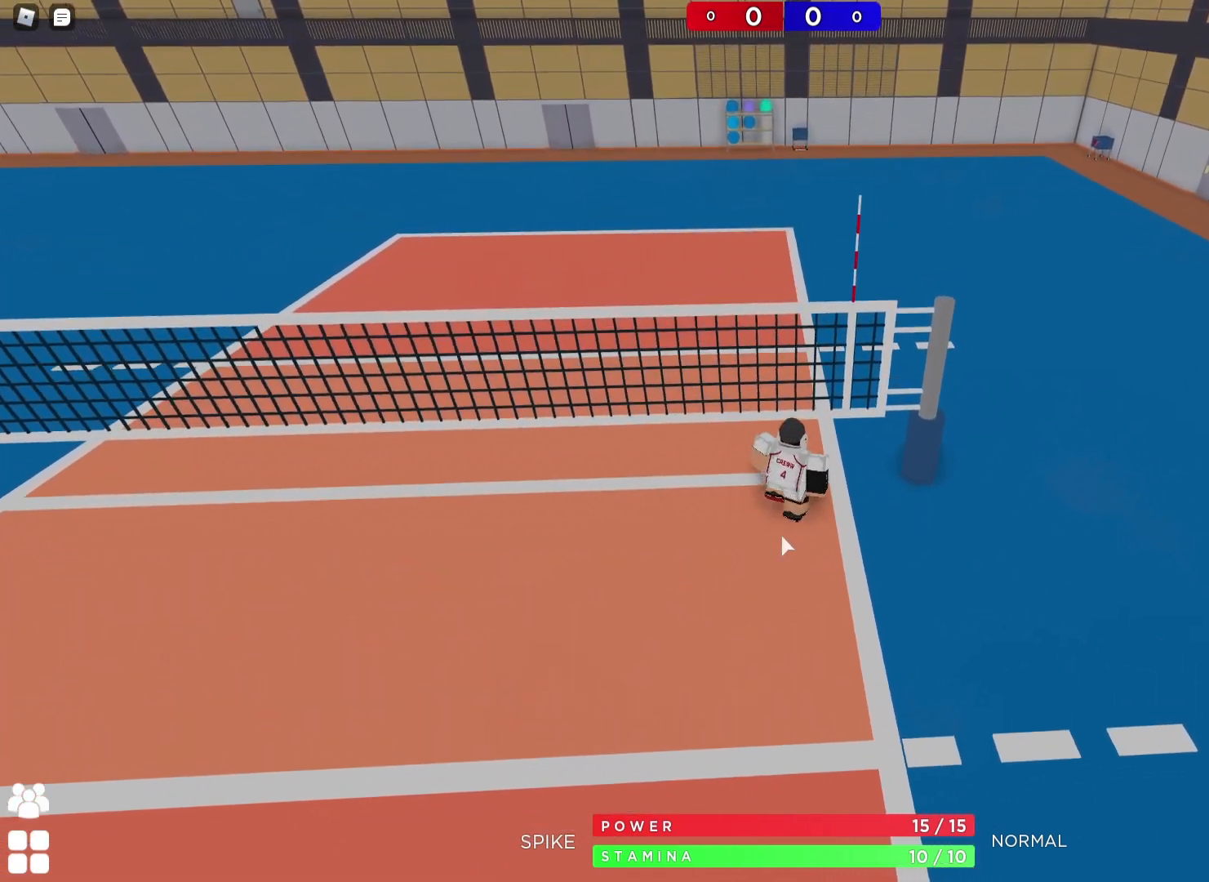
{"keys": ["d"], "events": [[183, "a", "down"], [183, "w", "up"], [317, "a", "up"], [317, "s", "down"], [417, "d", "down"], [467, "s", "up"]]}
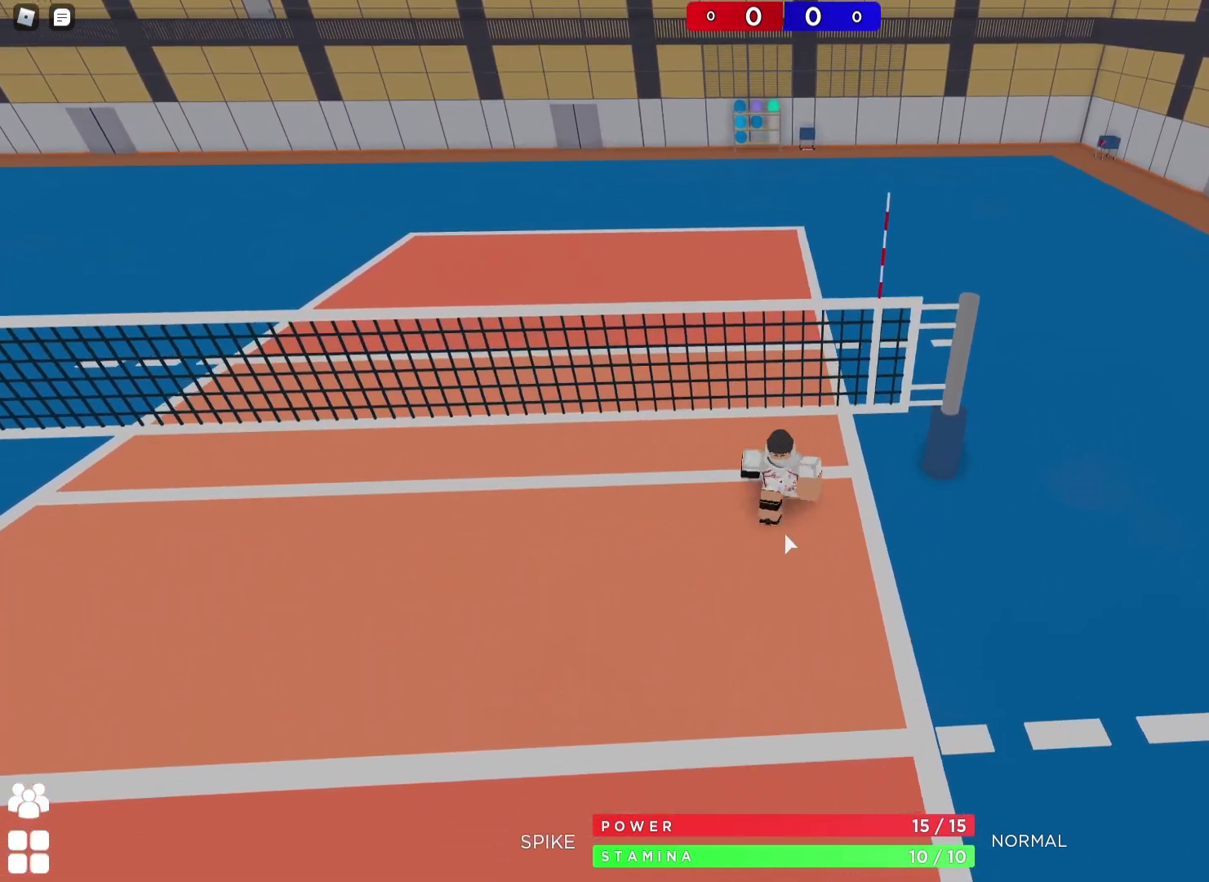
{"keys": ["d"], "events": [[83, "d", "up"], [133, "a", "down"], [217, "a", "up"], [250, "d", "down"], [367, "a", "down"], [367, "d", "up"], [467, "a", "up"], [467, "d", "down"]]}
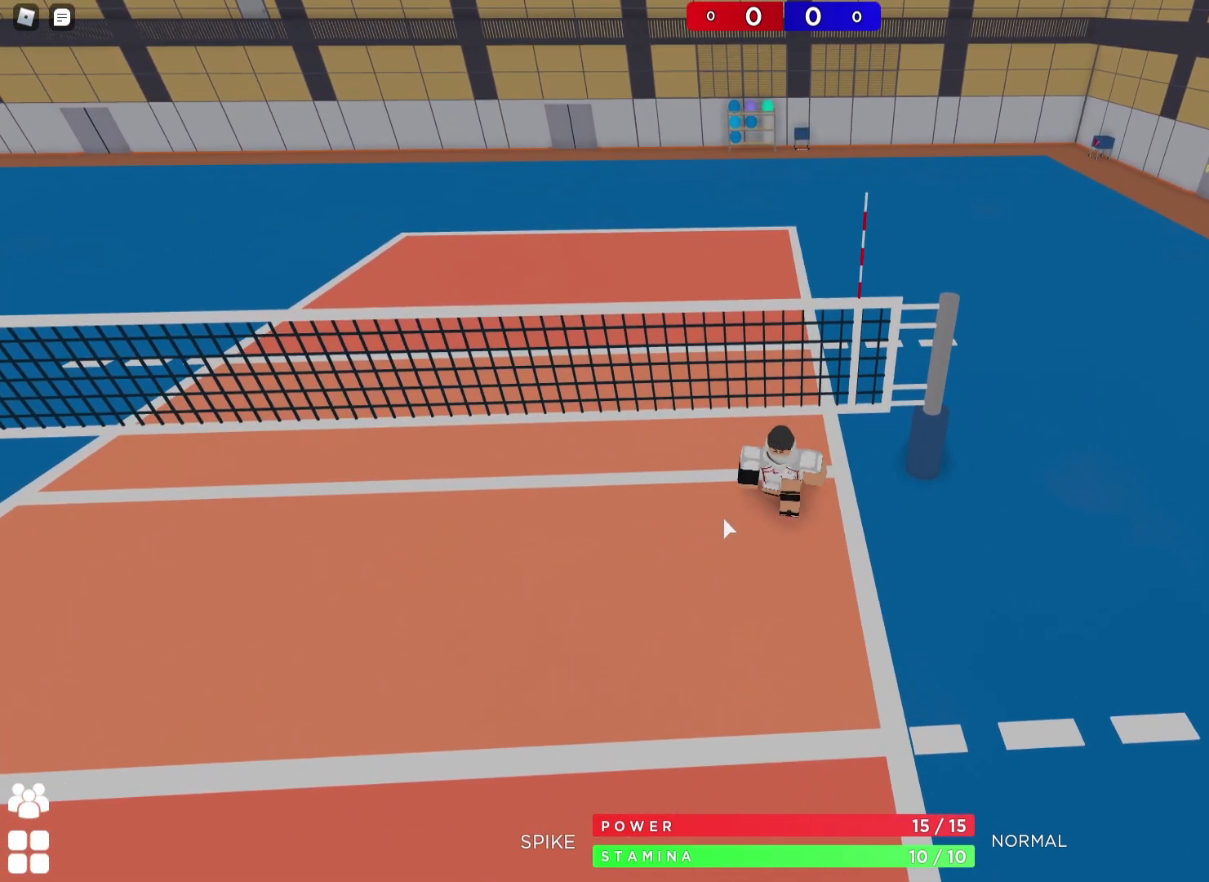
{"keys": [], "events": [[50, "a", "down"], [67, "d", "up"], [133, "s", "down"], [167, "a", "up"], [167, "d", "down"], [217, "s", "up"], [267, "a", "down"], [283, "d", "up"], [333, "s", "down"], [367, "d", "down"], [383, "a", "up"], [433, "s", "up"], [483, "d", "up"]]}
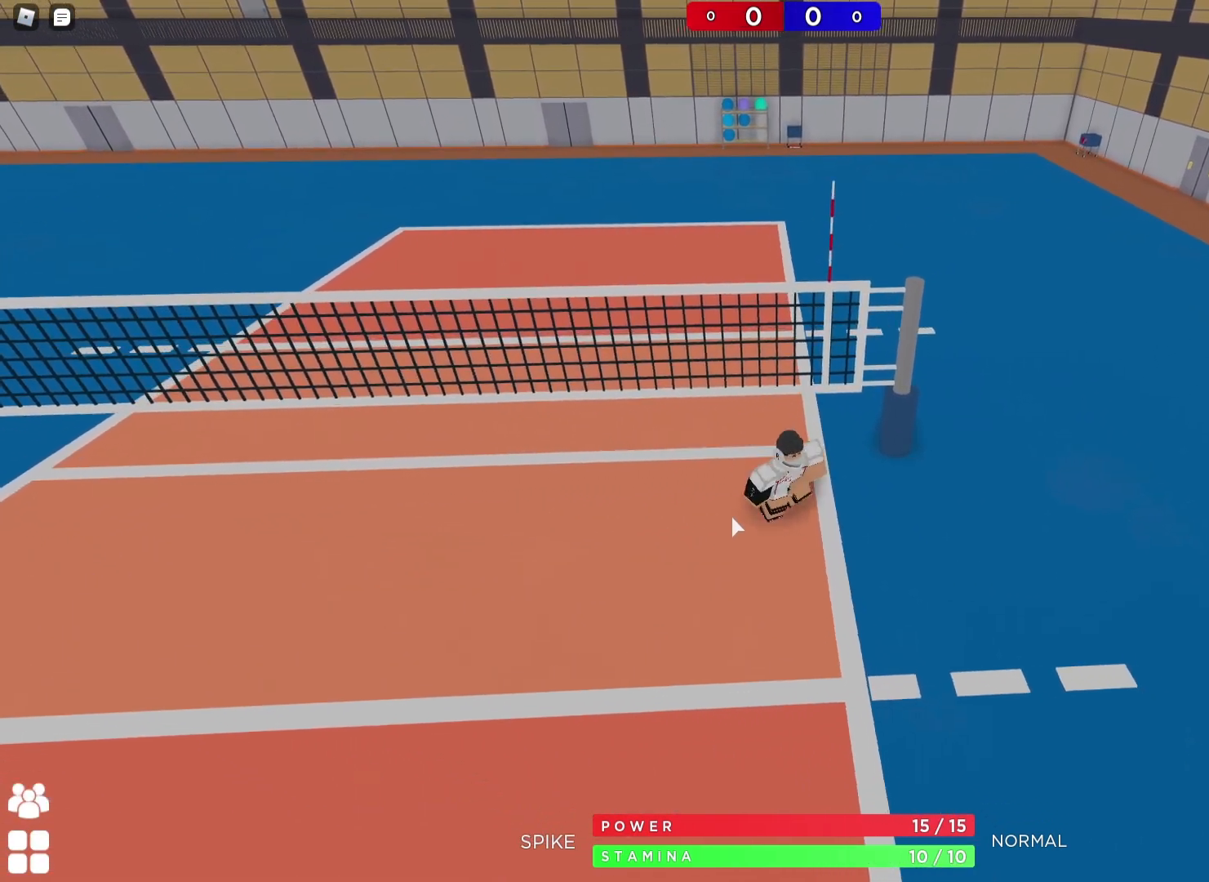
{"keys": [], "events": [[200, "w", "down"], [283, "a", "down"], [350, "w", "up"], [383, "a", "up"], [383, "d", "down"], [500, "d", "up"]]}
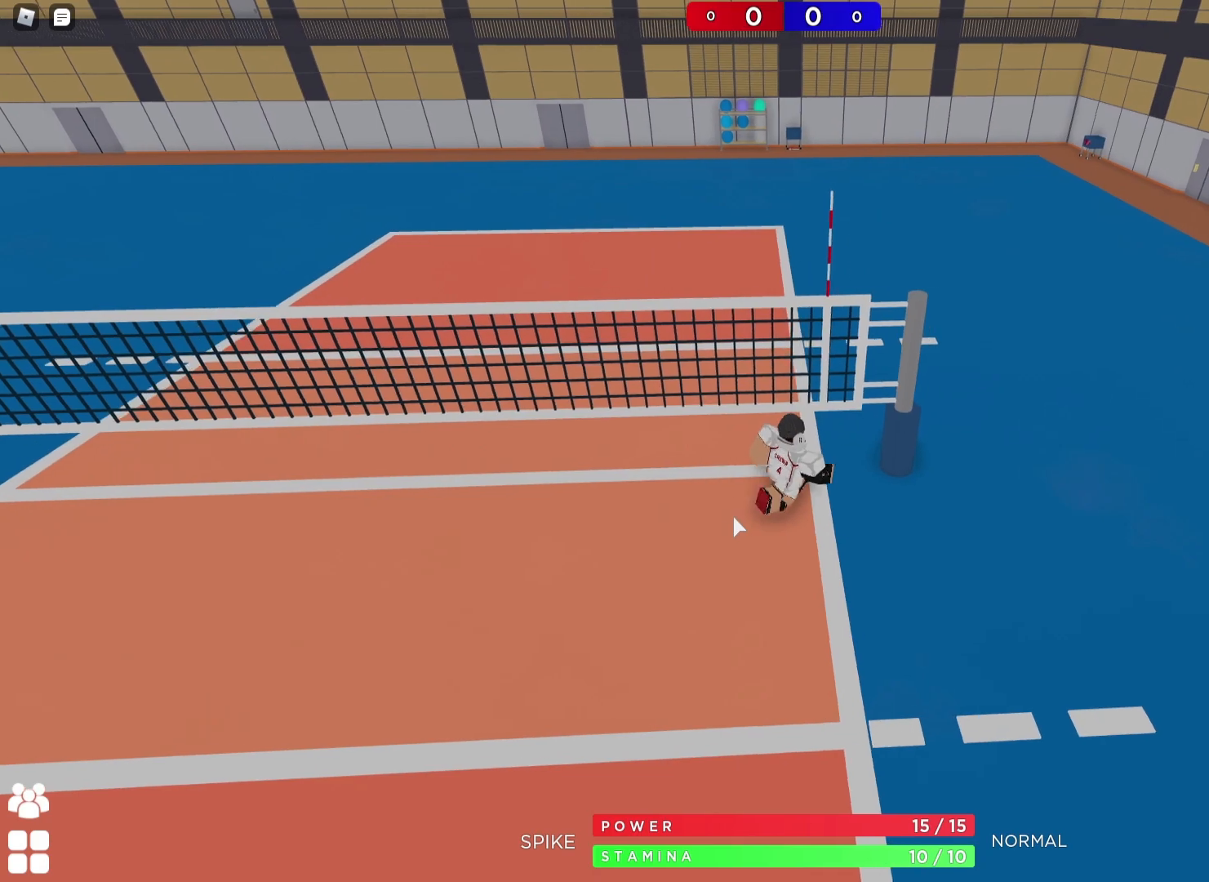
{"keys": [], "events": [[17, "a", "down"], [67, "s", "down"], [117, "a", "up"], [150, "d", "down"], [150, "s", "up"], [267, "d", "up"], [317, "a", "down"], [367, "a", "up"]]}
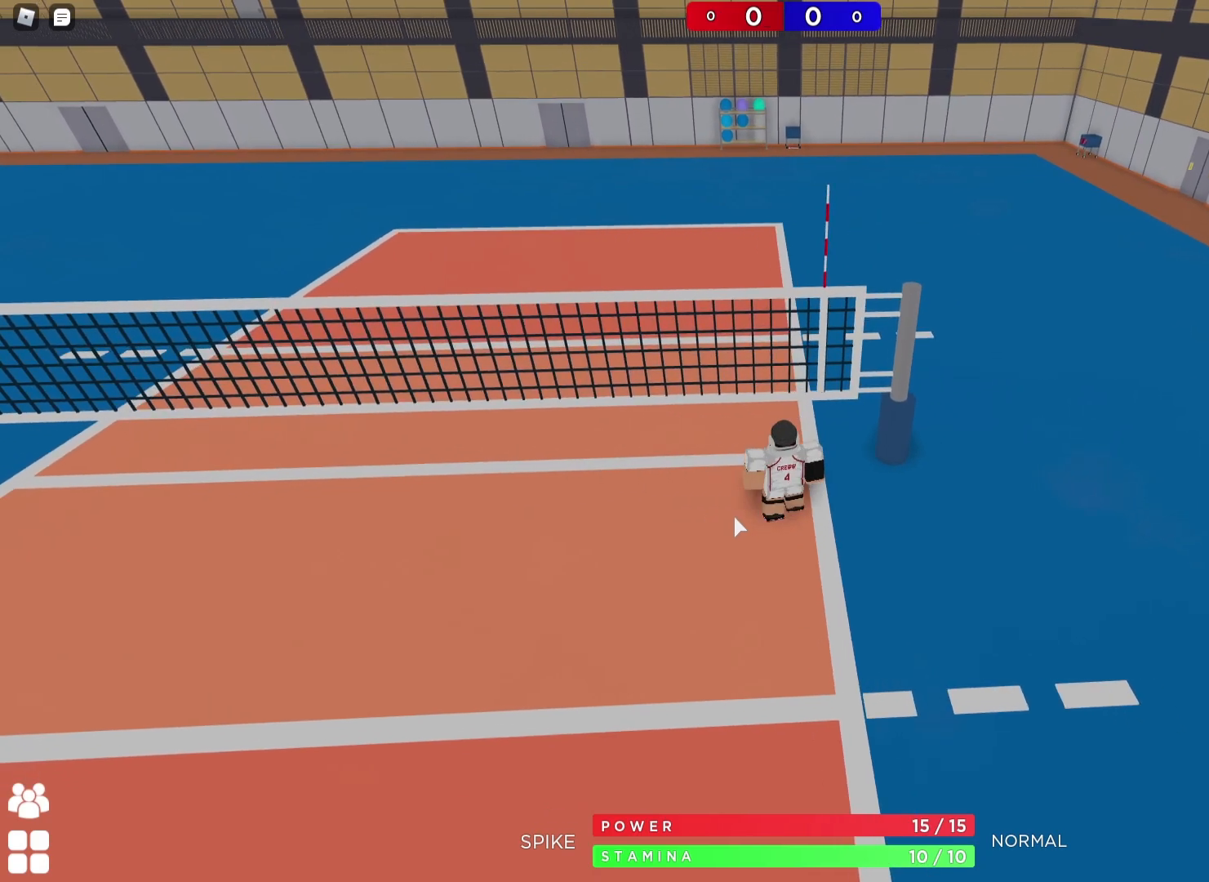
{"keys": [], "events": [[150, "d", "down"], [233, "d", "up"], [283, "a", "down"], [350, "s", "down"], [400, "a", "up"], [433, "d", "down"], [450, "s", "up"], [500, "d", "up"]]}
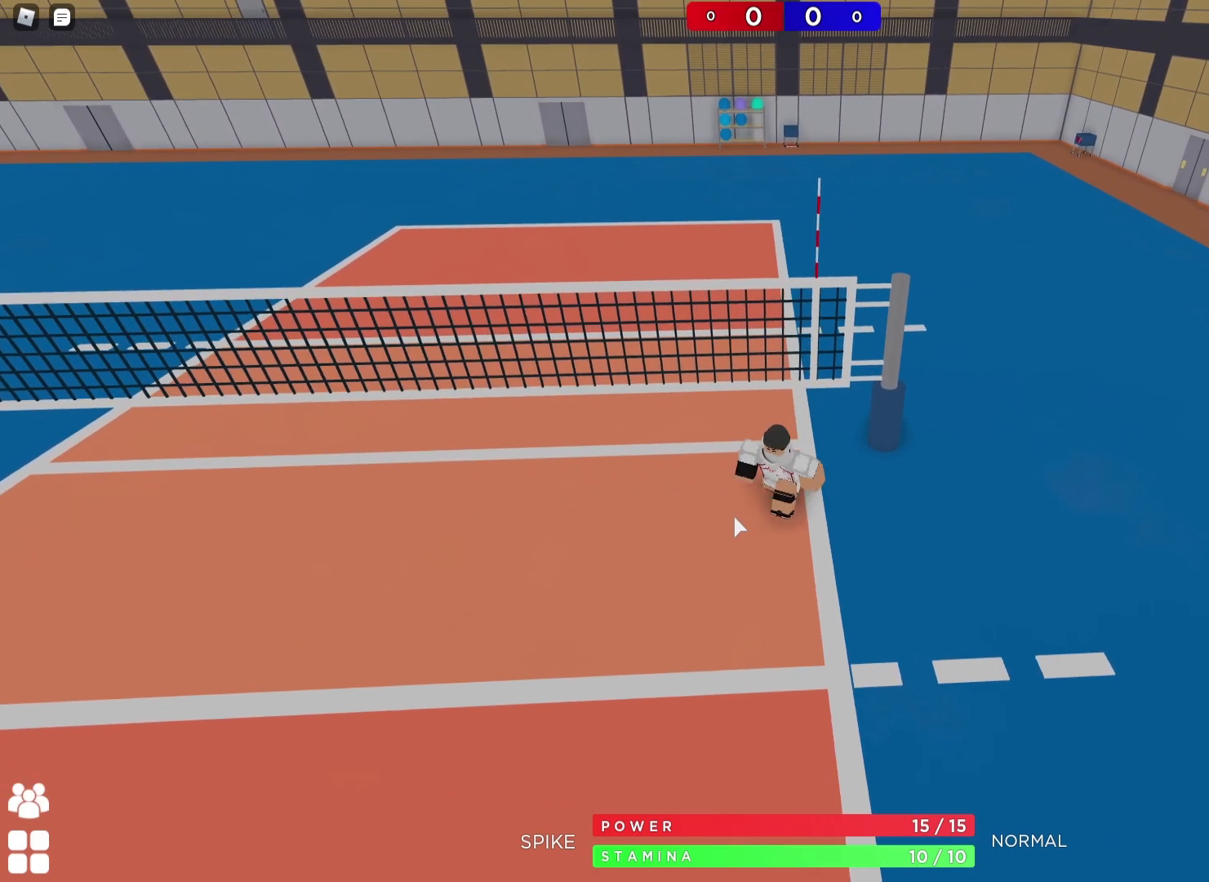
{"keys": [], "events": [[33, "a", "down"], [117, "a", "up"], [367, "d", "down"], [450, "d", "up"]]}
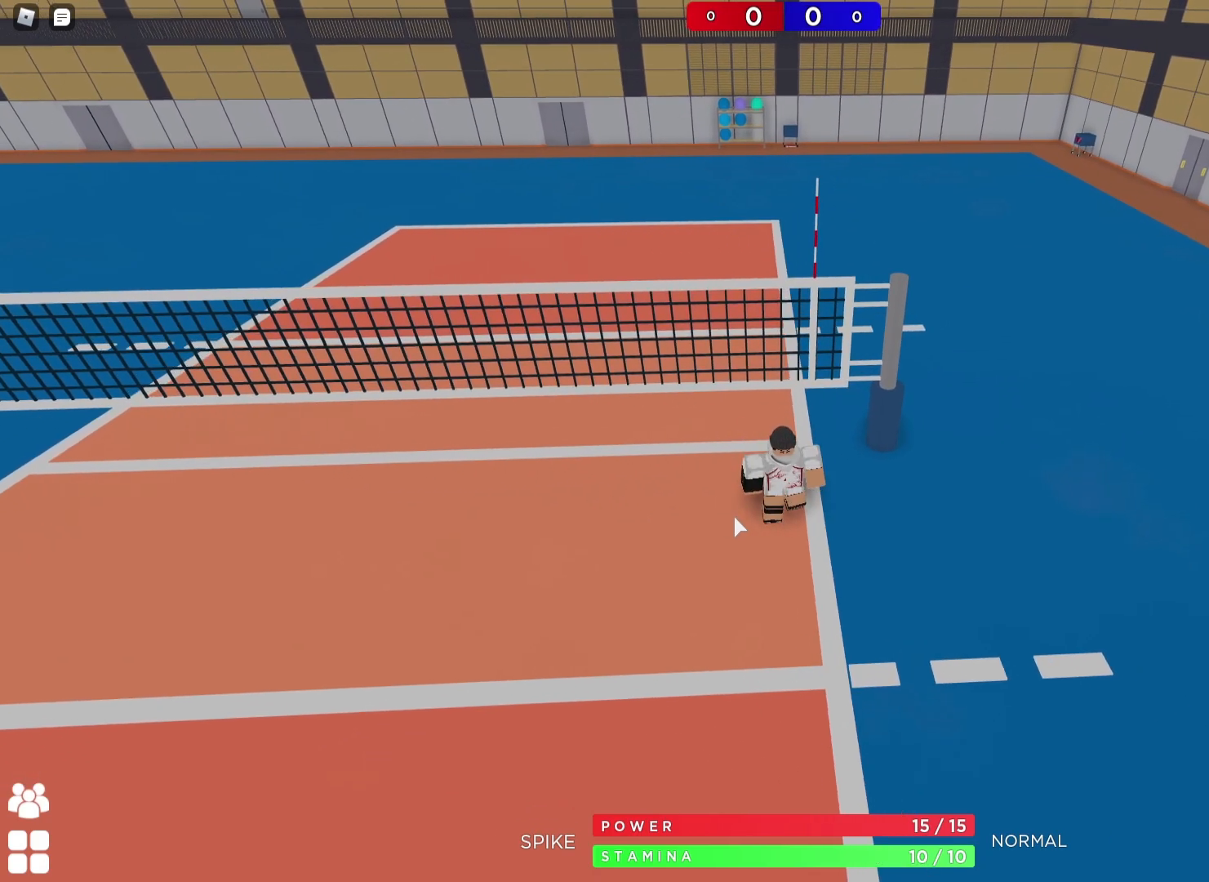
{"keys": [], "events": [[67, "s", "down"], [133, "s", "up"]]}
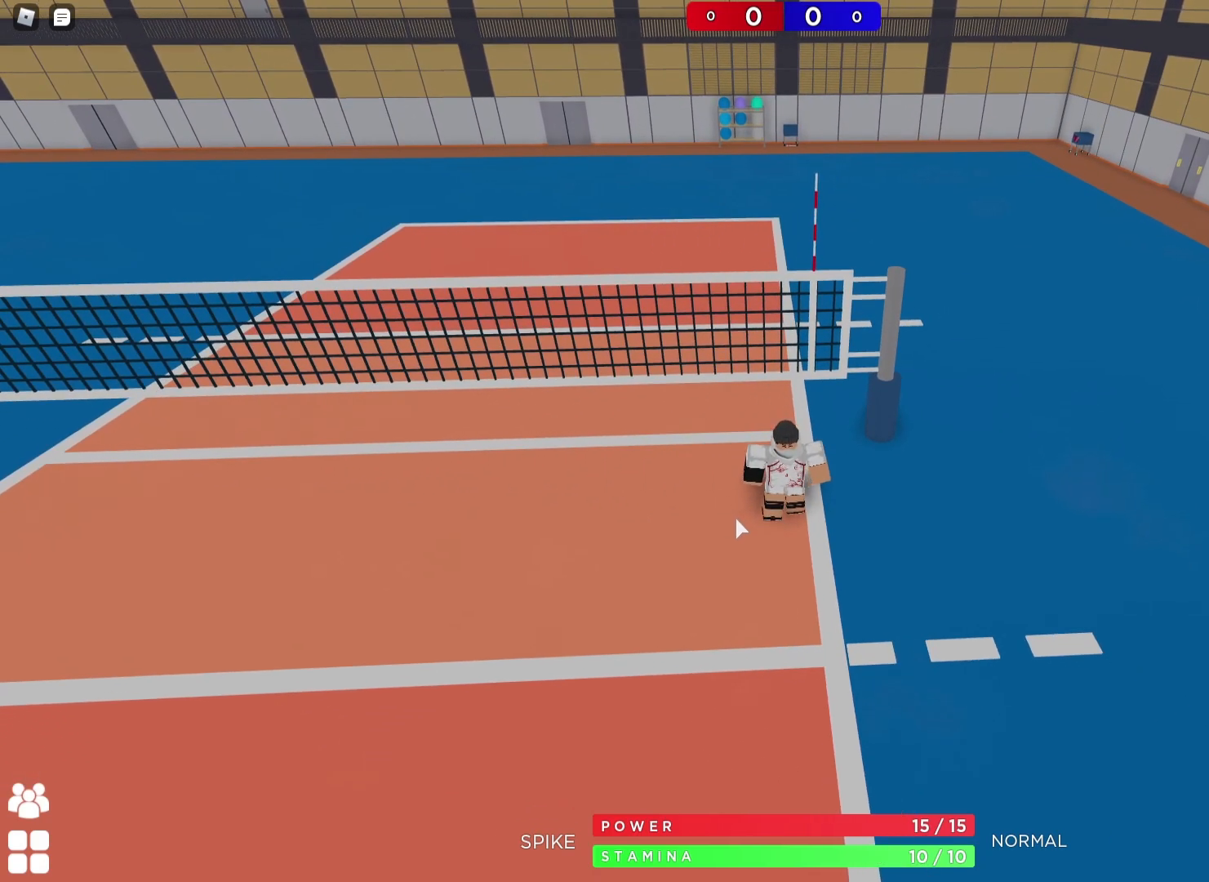
{"keys": ["a", "w"], "events": [[350, "a", "down"], [367, "w", "down"]]}
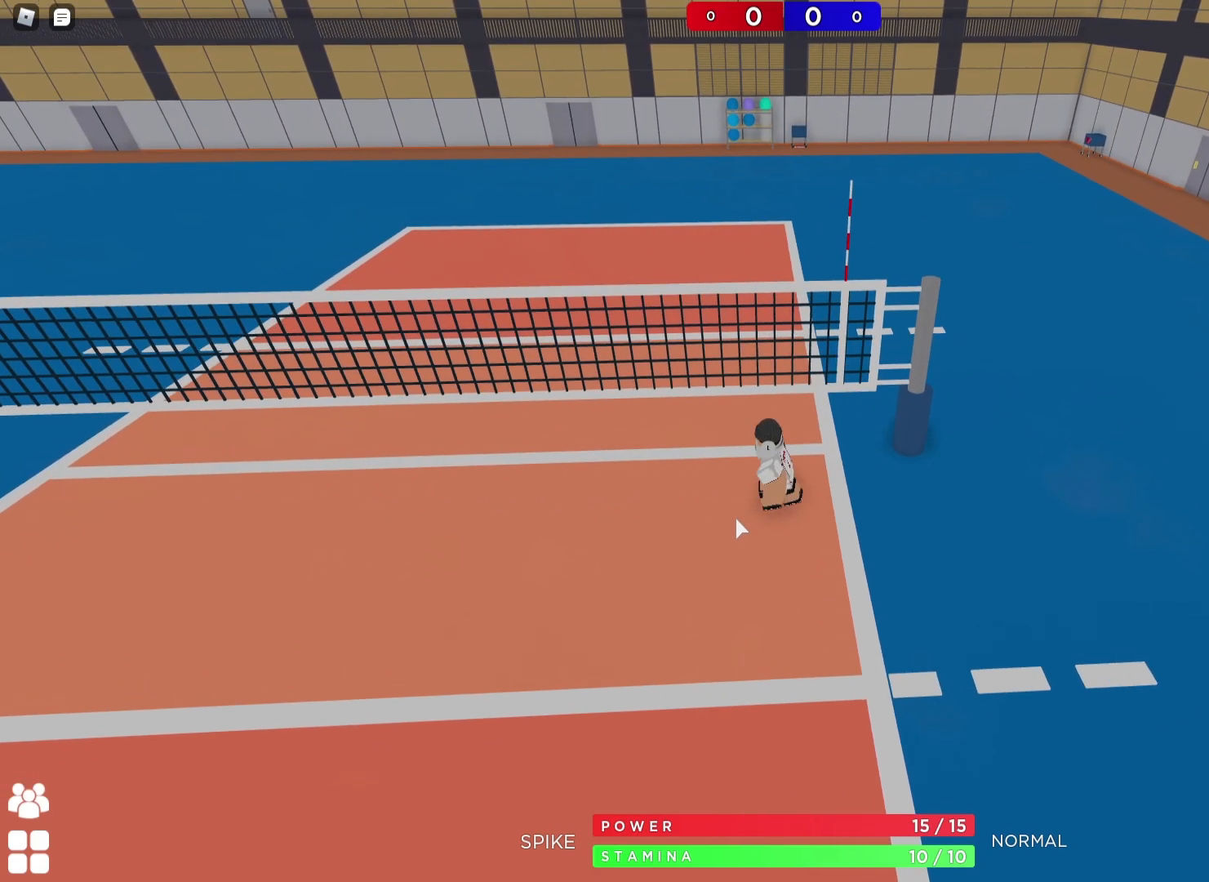
{"keys": ["s"], "events": [[167, "a", "up"], [183, "d", "down"], [233, "w", "up"], [300, "d", "up"], [367, "s", "down"]]}
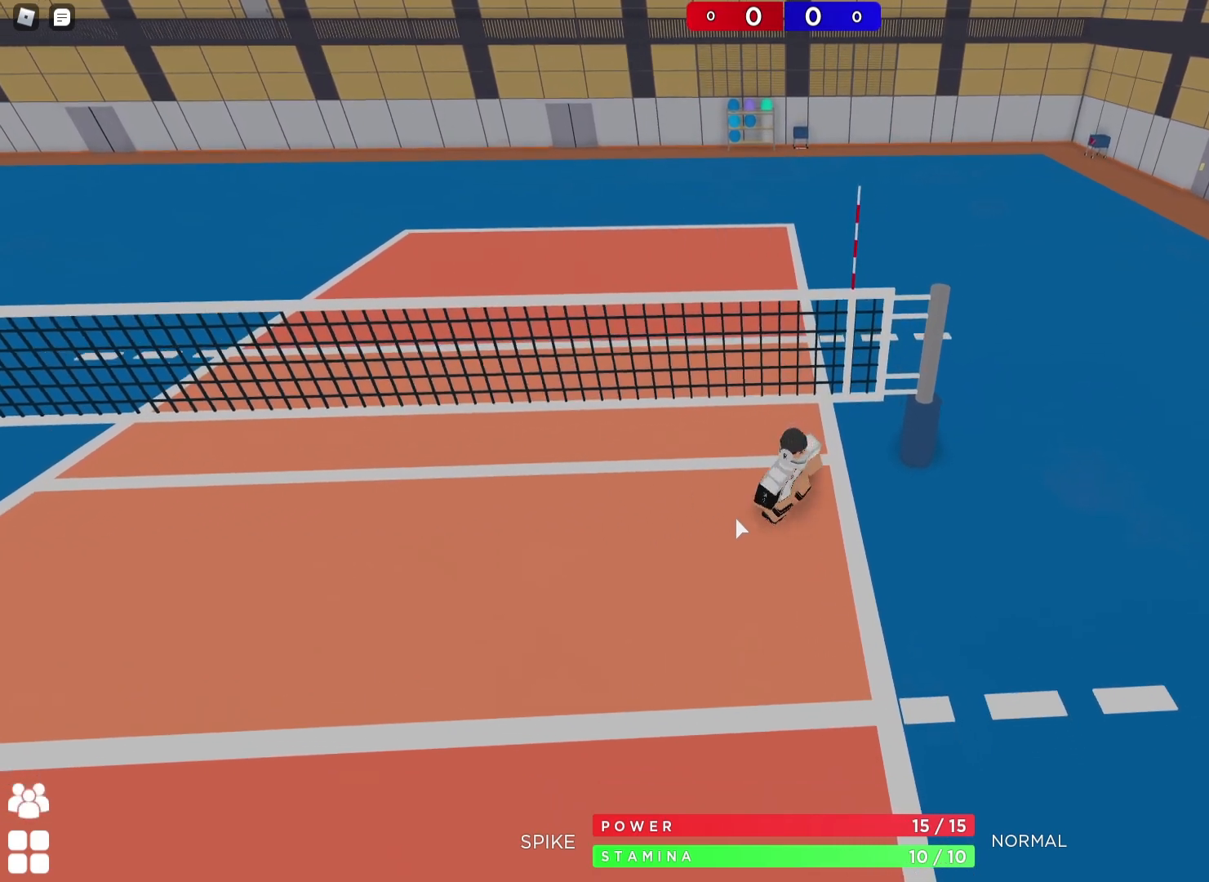
{"keys": [], "events": [[17, "s", "up"], [300, "space", "down"], [450, "space", "up"]]}
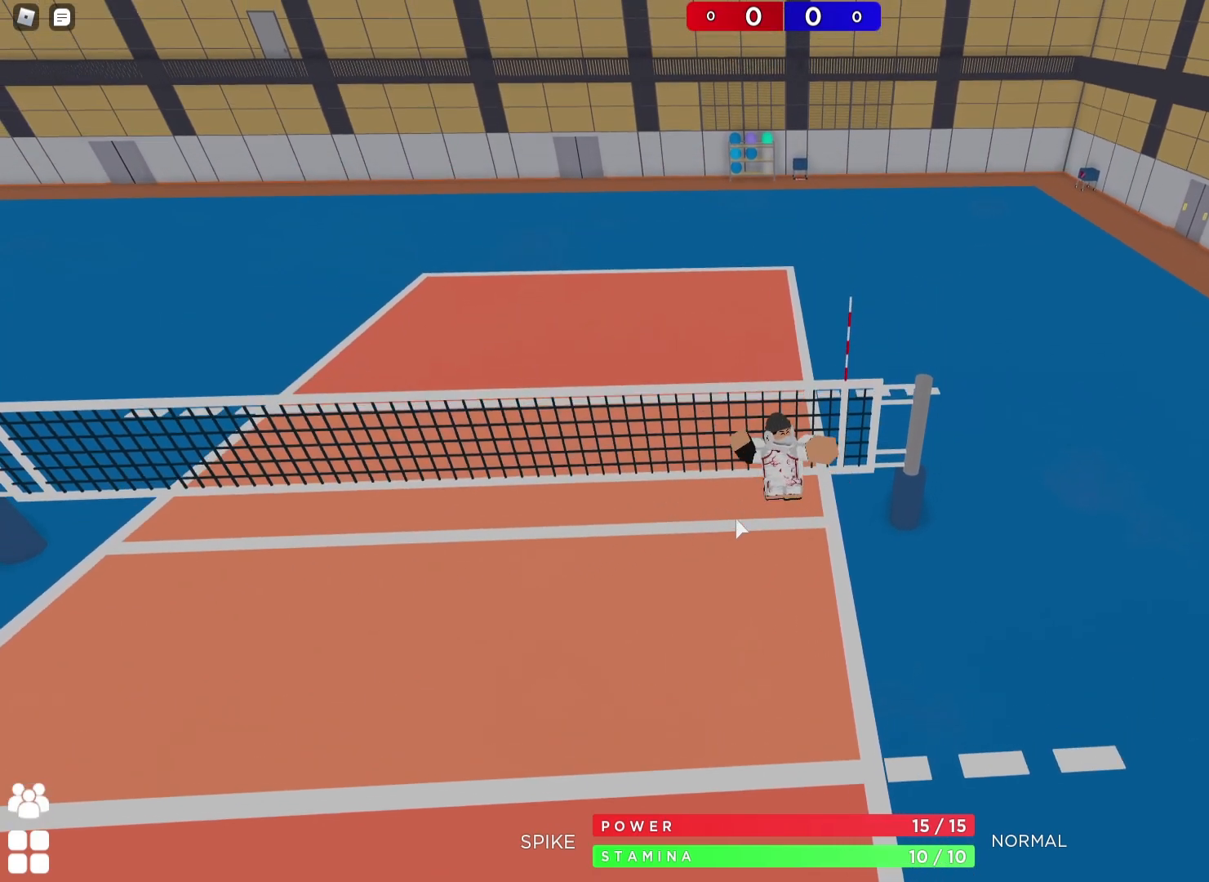
{"keys": ["d"], "events": [[67, "s", "down"], [283, "s", "up"], [400, "d", "down"]]}